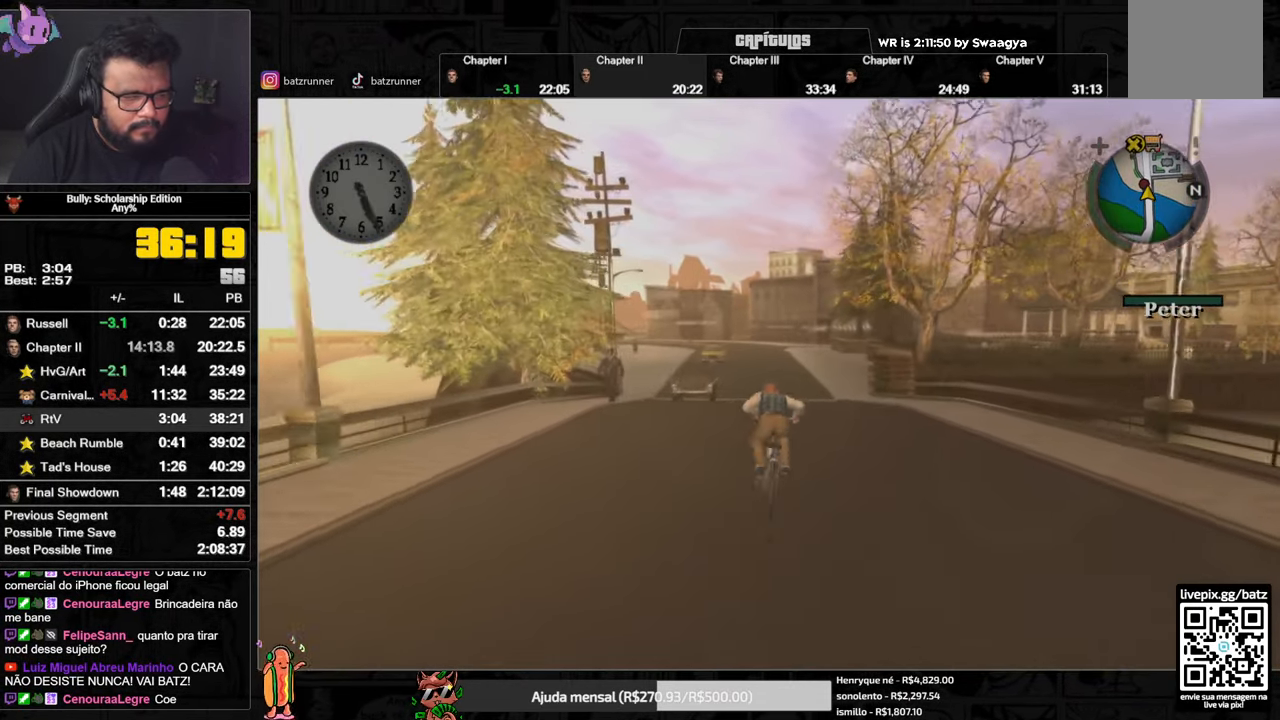
Gameplay with a controller (Xbox layout); each line is a JSON object with the inputs held at the frame after it. "events" lists button and stick changes between this image and that frame as [ms after this image, input, new state], when the widget could be followed in between.
{"buttons": [], "left_stick": "center", "right_stick": "center", "events": [[16, "A", "up"], [67, "A", "down"], [117, "A", "up"], [250, "X", "down"], [334, "X", "up"], [384, "A", "down"], [434, "A", "up"]]}
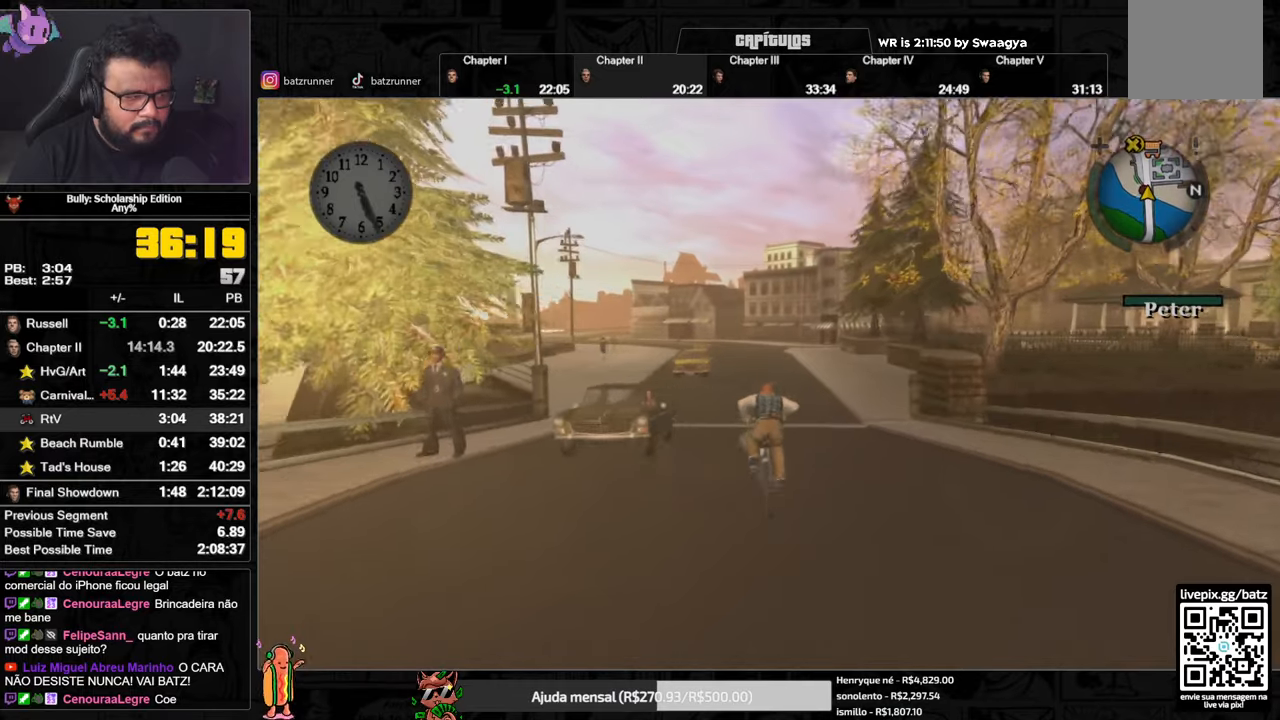
{"buttons": ["A"], "left_stick": "center", "right_stick": "center", "events": [[34, "X", "down"], [117, "X", "up"], [151, "A", "down"], [251, "A", "up"], [251, "L3", "down"], [334, "X", "down"], [351, "L3", "up"], [418, "X", "up"], [451, "A", "down"]]}
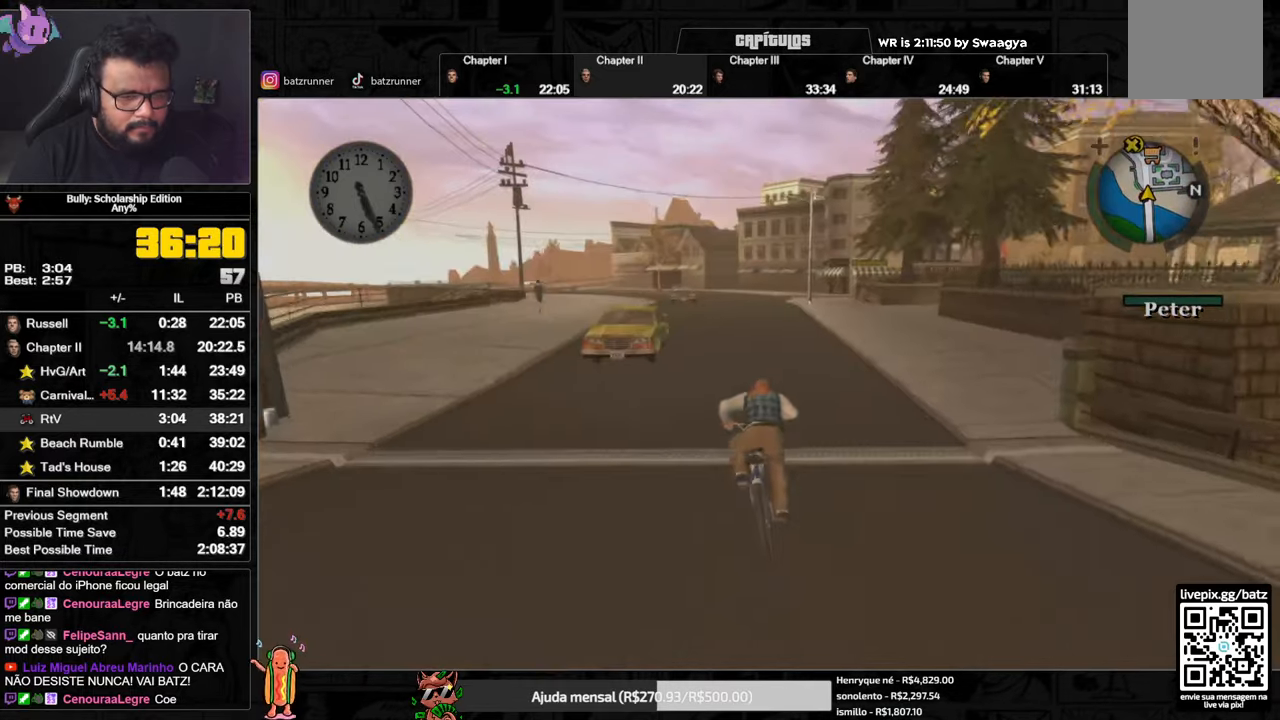
{"buttons": ["A"], "left_stick": "left", "right_stick": "center", "events": [[17, "A", "up"], [83, "A", "down"], [133, "A", "up"], [183, "A", "down"], [250, "A", "up"], [317, "X", "down"], [417, "X", "up"], [417, "left_stick", "left"], [467, "A", "down"]]}
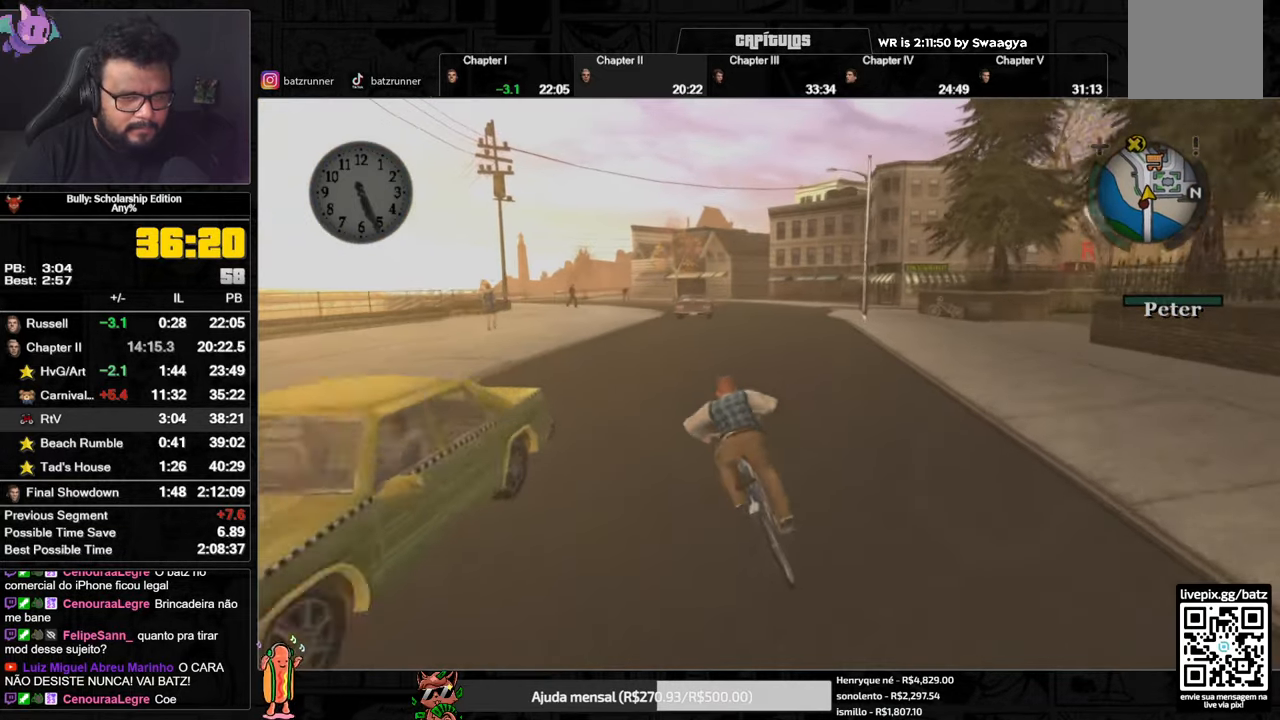
{"buttons": ["X"], "left_stick": "center", "right_stick": "center", "events": [[17, "A", "up"], [167, "A", "down"], [167, "left_stick", "center"], [234, "A", "up"], [301, "A", "down"], [351, "A", "up"], [367, "left_stick", "right"], [418, "X", "down"], [468, "left_stick", "center"]]}
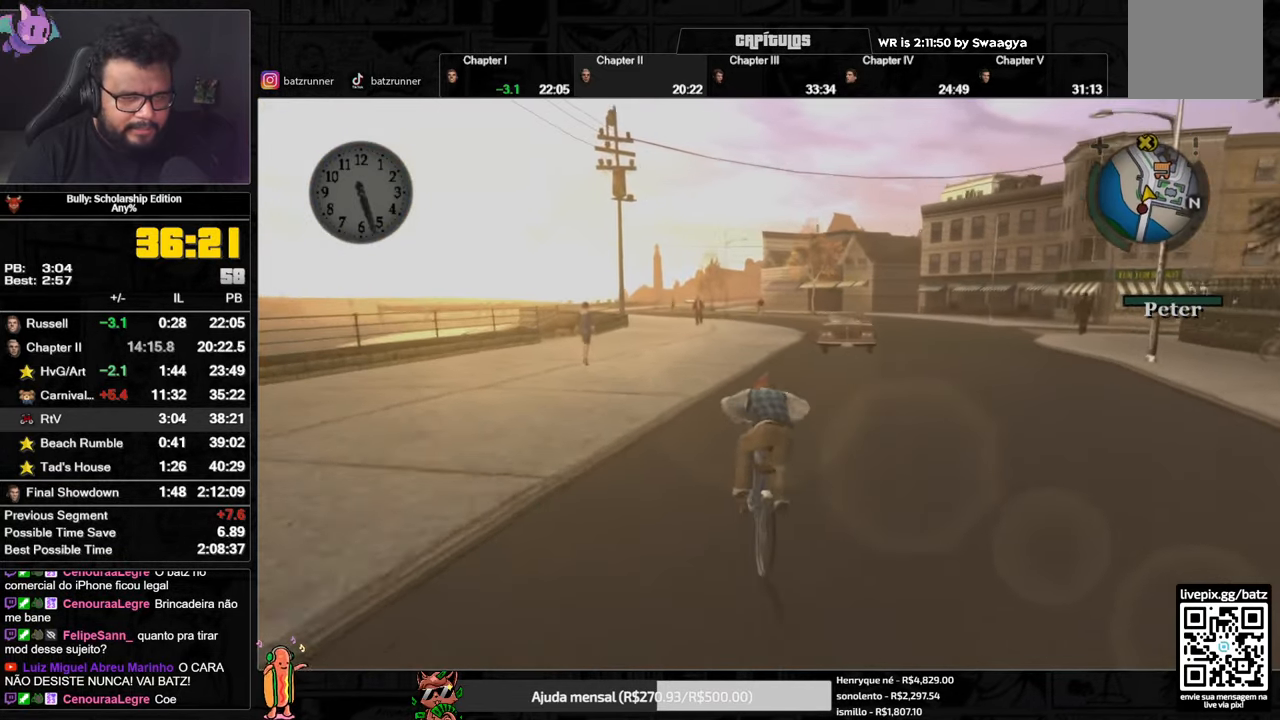
{"buttons": [], "left_stick": "center", "right_stick": "center", "events": [[17, "X", "up"], [83, "A", "down"], [133, "A", "up"], [183, "A", "down"], [234, "A", "up"], [367, "X", "down"], [467, "X", "up"]]}
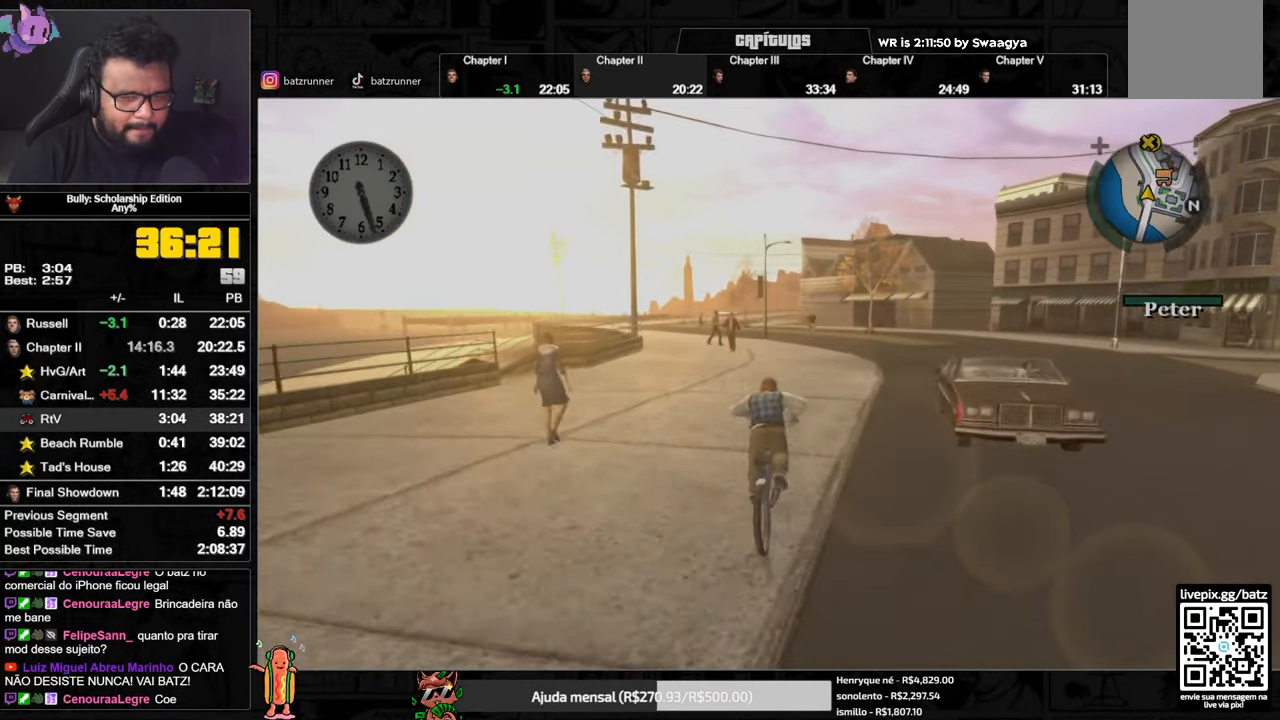
{"buttons": [], "left_stick": "center", "right_stick": "center", "events": [[17, "A", "down"], [67, "A", "up"], [117, "A", "down"], [167, "A", "up"], [201, "A", "down"], [267, "left_stick", "left"], [301, "A", "up"], [351, "A", "down"], [418, "A", "up"], [418, "left_stick", "center"]]}
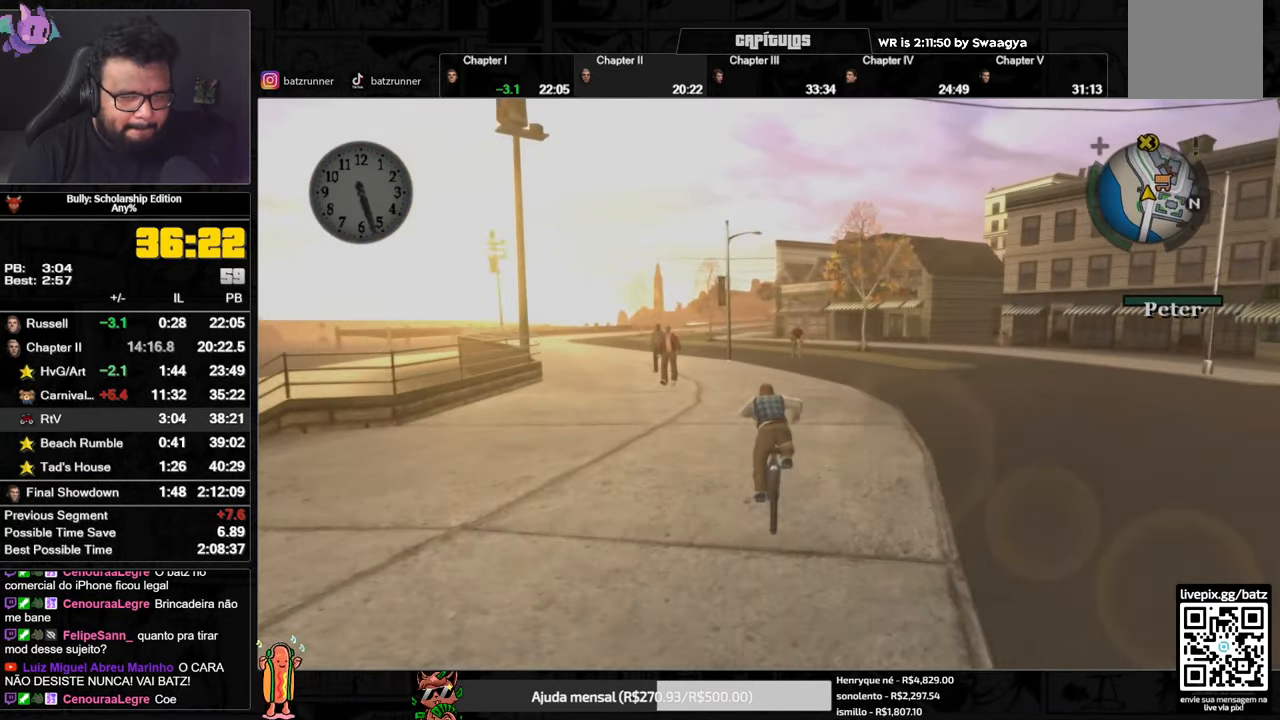
{"buttons": [], "left_stick": "center", "right_stick": "center", "events": [[50, "X", "down"], [150, "X", "up"], [183, "A", "down"], [234, "A", "up"], [300, "A", "down"], [350, "A", "up"], [400, "A", "down"], [400, "left_stick", "left"], [450, "A", "up"], [450, "left_stick", "center"]]}
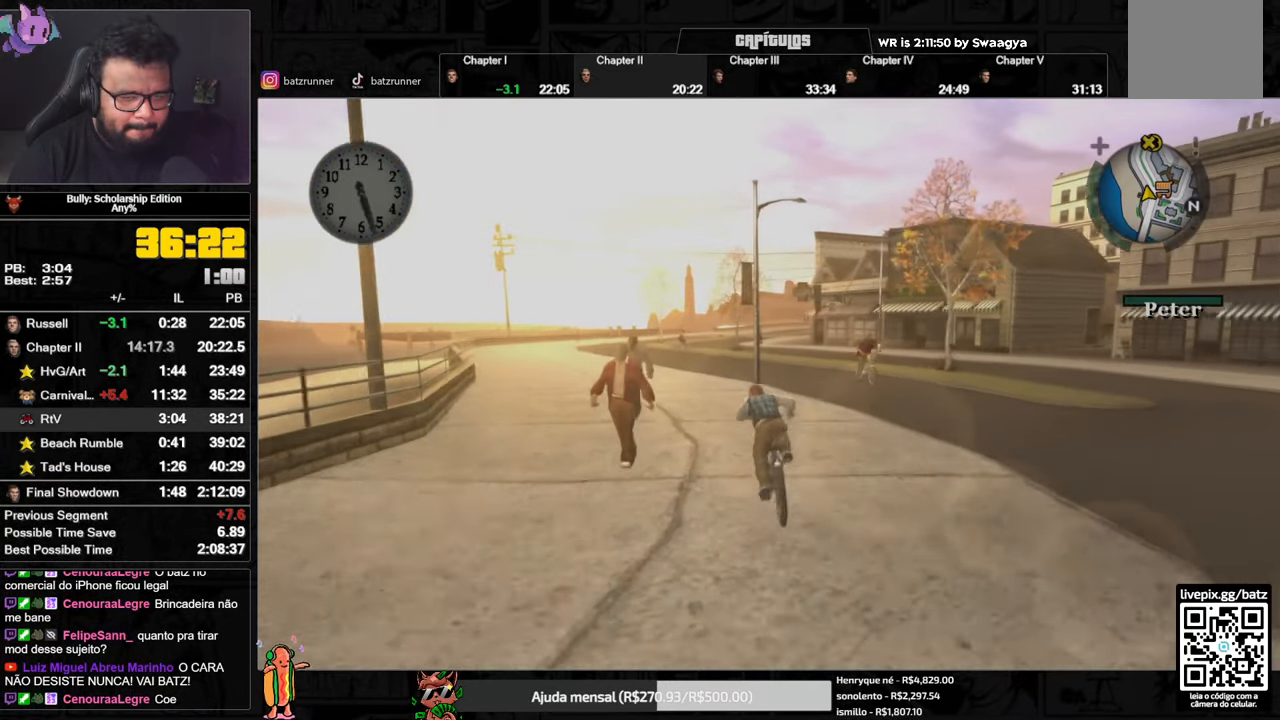
{"buttons": ["A"], "left_stick": "center", "right_stick": "center", "events": [[17, "A", "down"], [67, "A", "up"], [201, "X", "down"], [317, "X", "up"], [317, "left_stick", "left"], [351, "A", "down"], [418, "A", "up"], [418, "left_stick", "center"], [484, "A", "down"]]}
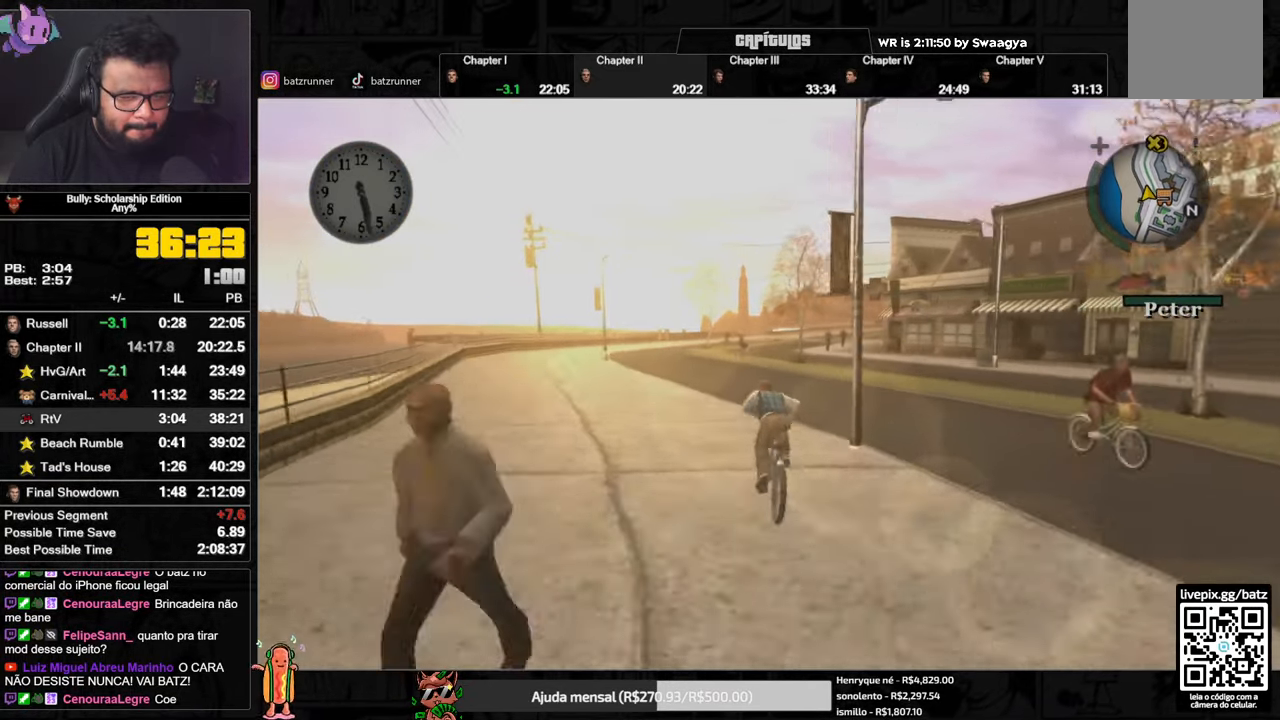
{"buttons": ["X"], "left_stick": "center", "right_stick": "center", "events": [[67, "A", "up"], [150, "X", "down"], [234, "X", "up"], [267, "A", "down"], [367, "A", "up"], [434, "X", "down"]]}
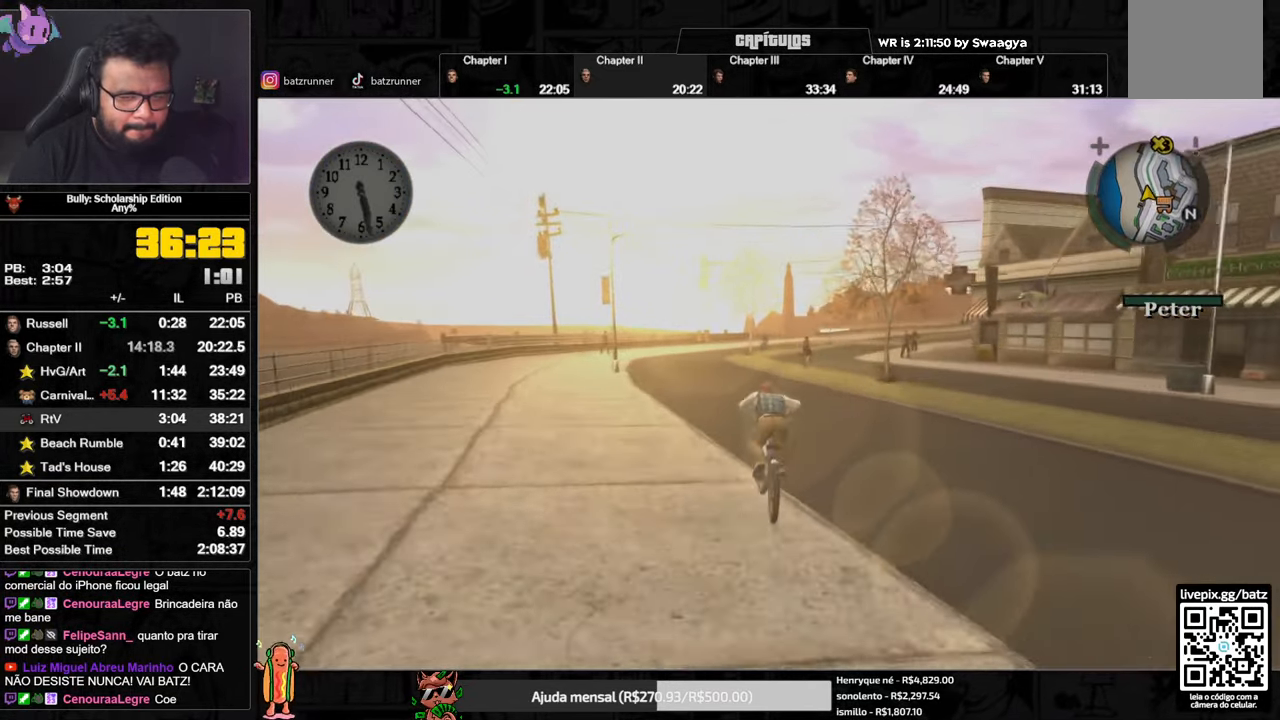
{"buttons": [], "left_stick": "center", "right_stick": "center", "events": [[34, "X", "up"], [84, "A", "down"], [117, "L3", "down"], [134, "A", "up"], [201, "A", "down"], [201, "L3", "up"], [217, "A", "up"], [251, "left_stick", "left"], [301, "A", "down"], [317, "A", "up"], [334, "left_stick", "center"], [384, "A", "down"], [484, "A", "up"]]}
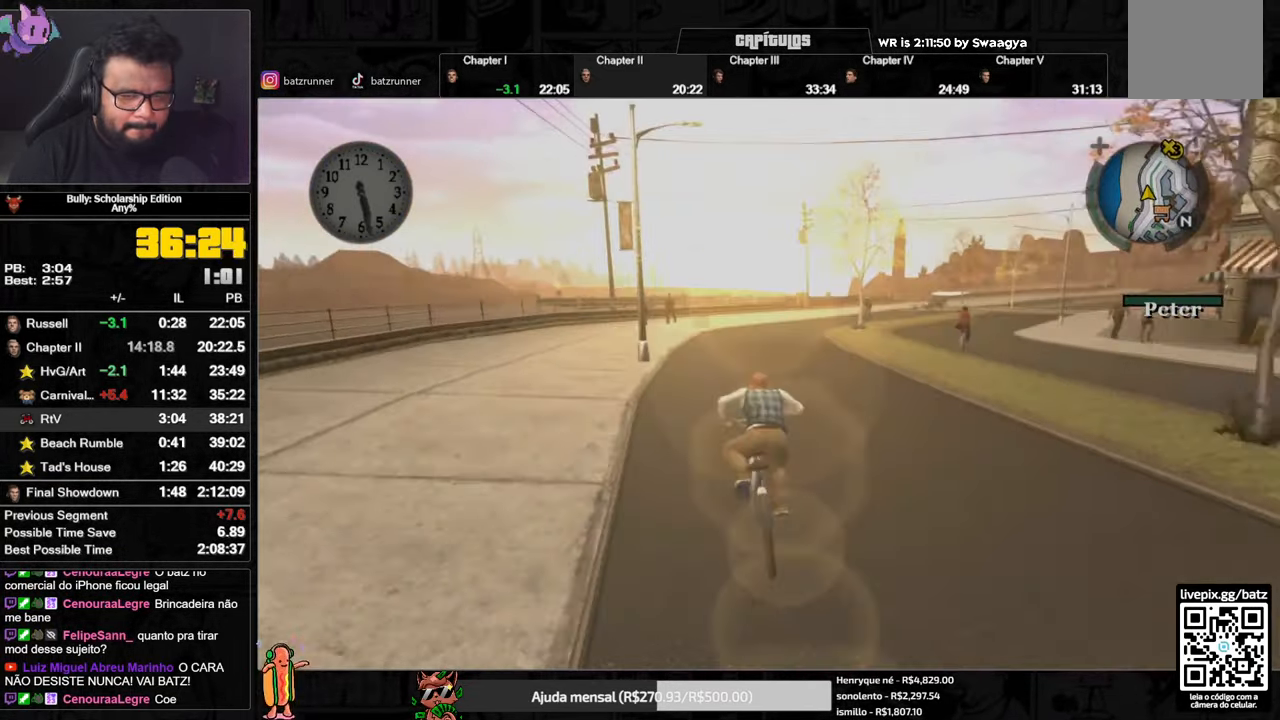
{"buttons": [], "left_stick": "center", "right_stick": "center", "events": [[50, "X", "down"], [134, "X", "up"], [217, "A", "down"], [250, "A", "up"], [317, "A", "down"], [334, "A", "up"], [401, "A", "down"], [434, "A", "up"]]}
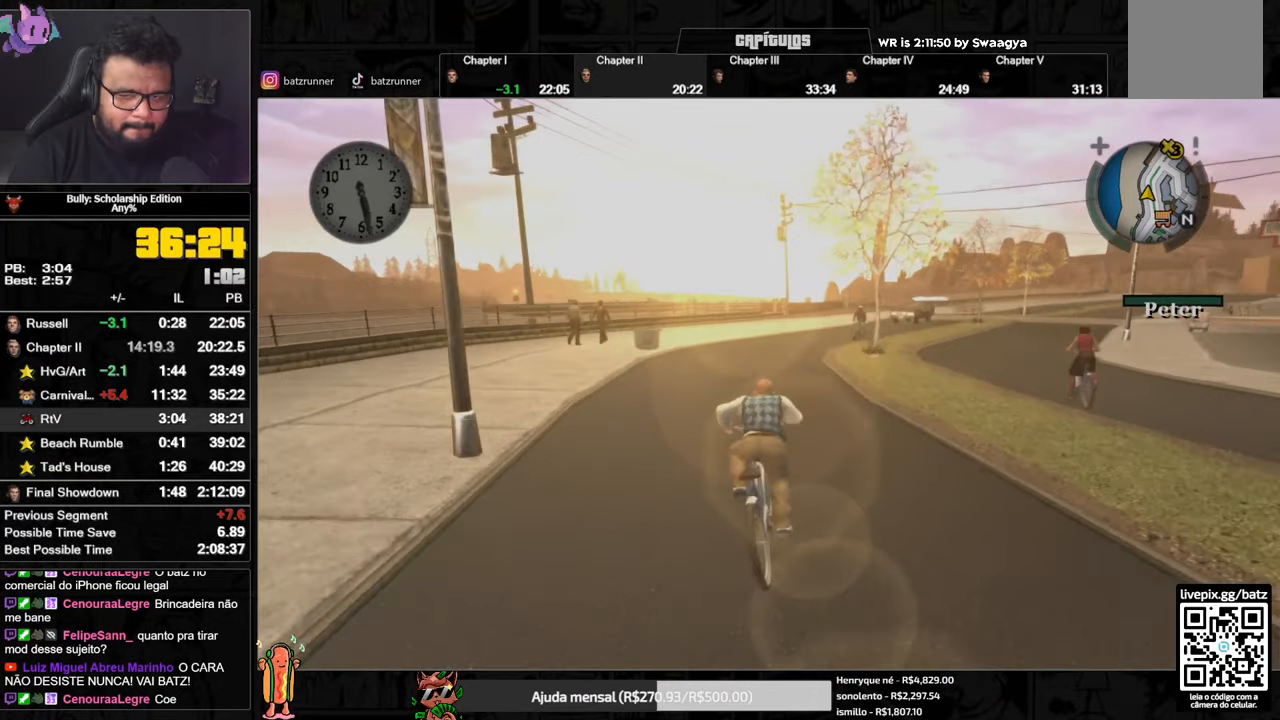
{"buttons": ["X"], "left_stick": "center", "right_stick": "center", "events": [[16, "X", "down"], [66, "left_stick", "left"], [100, "X", "up"], [133, "left_stick", "center"], [167, "A", "down"], [200, "A", "up"], [267, "A", "down"], [333, "A", "up"], [500, "X", "down"]]}
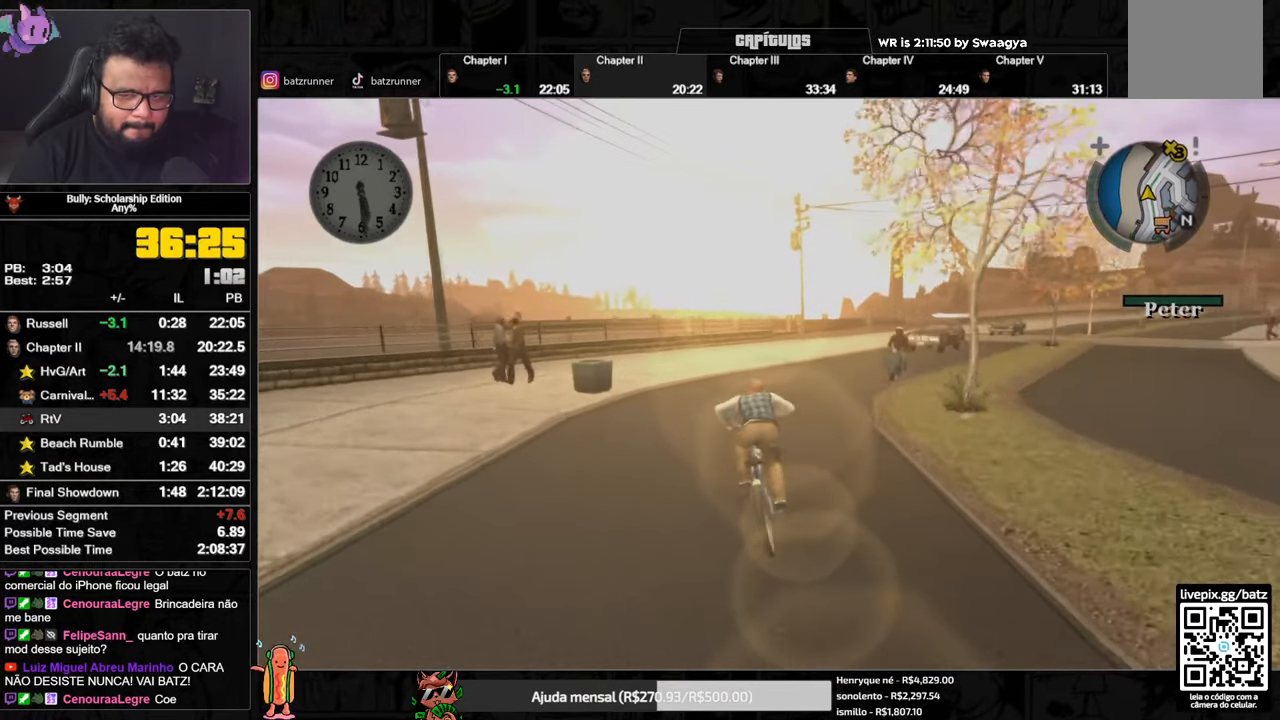
{"buttons": ["X"], "left_stick": "center", "right_stick": "center", "events": [[117, "X", "up"], [150, "A", "down"], [200, "A", "up"], [217, "A", "down"], [284, "A", "up"], [434, "X", "down"]]}
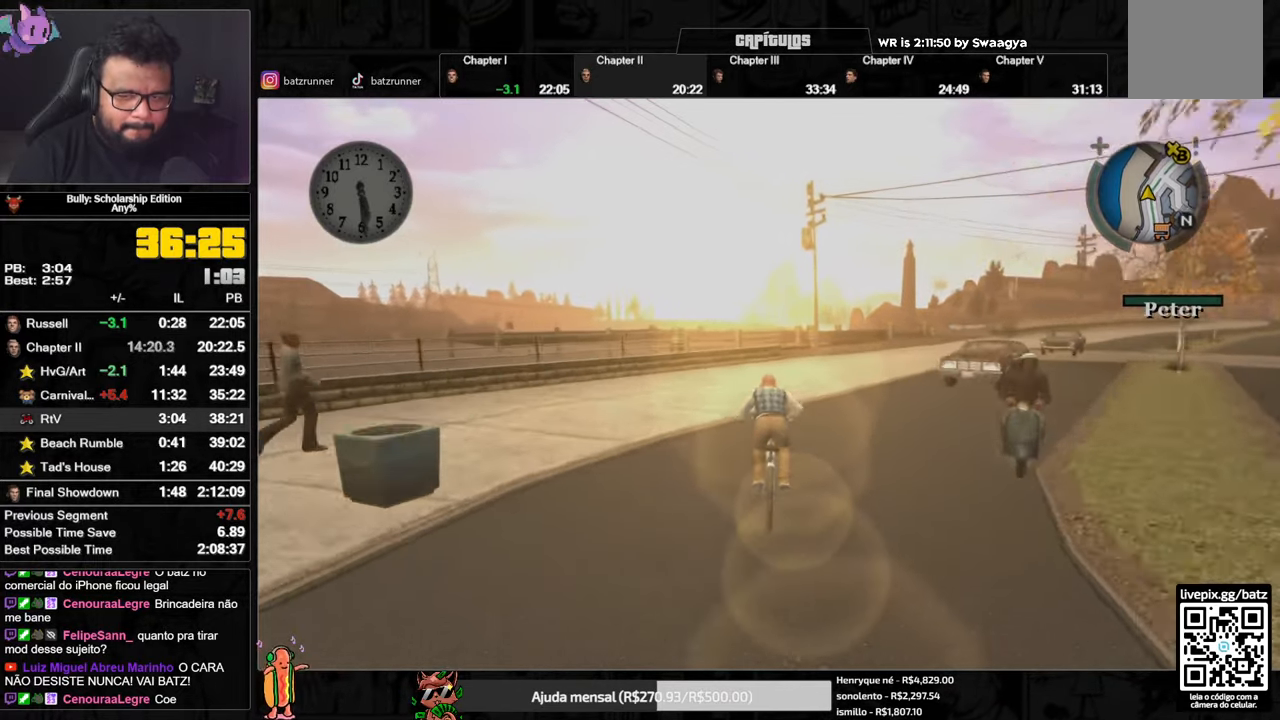
{"buttons": ["X"], "left_stick": "center", "right_stick": "center", "events": [[16, "left_stick", "right"], [33, "X", "up"], [66, "A", "down"], [133, "A", "up"], [133, "left_stick", "center"], [200, "A", "down"], [233, "A", "up"], [300, "A", "down"], [350, "A", "up"], [500, "X", "down"]]}
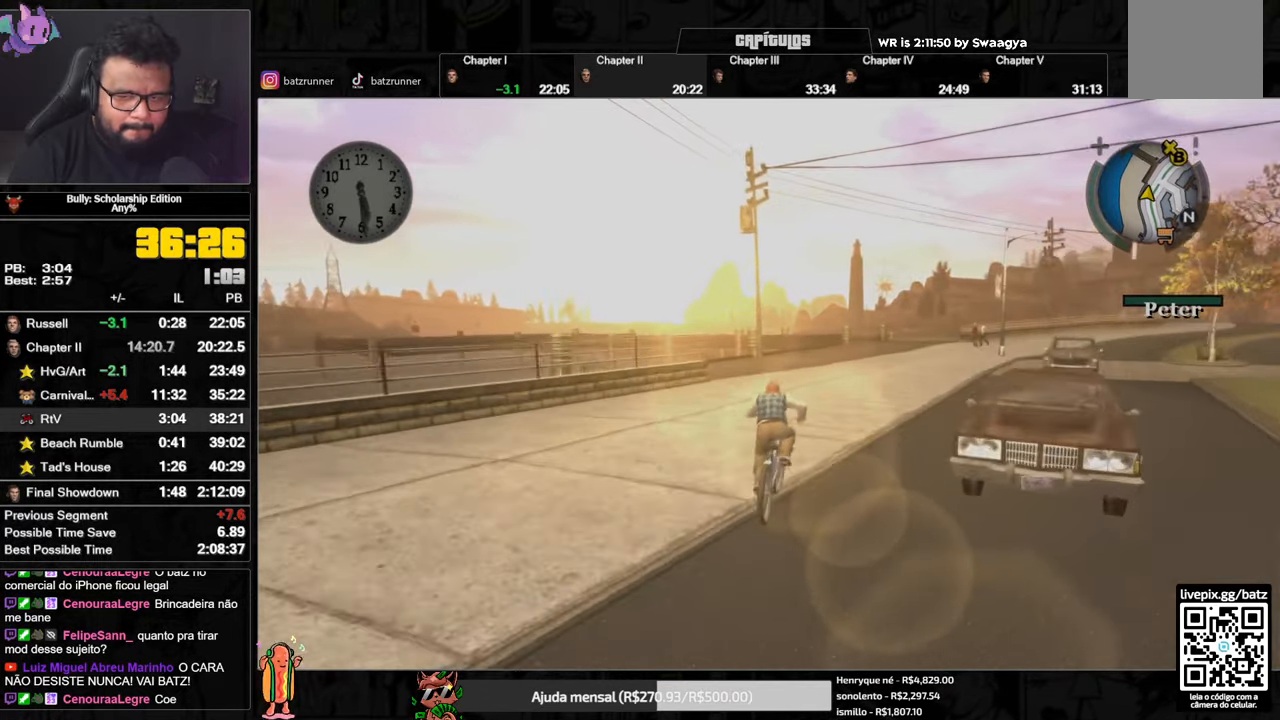
{"buttons": [], "left_stick": "center", "right_stick": "center", "events": [[67, "X", "up"], [134, "A", "down"], [184, "A", "up"], [217, "left_stick", "right"], [250, "A", "down"], [284, "A", "up"], [334, "A", "down"], [334, "left_stick", "center"], [401, "A", "up"]]}
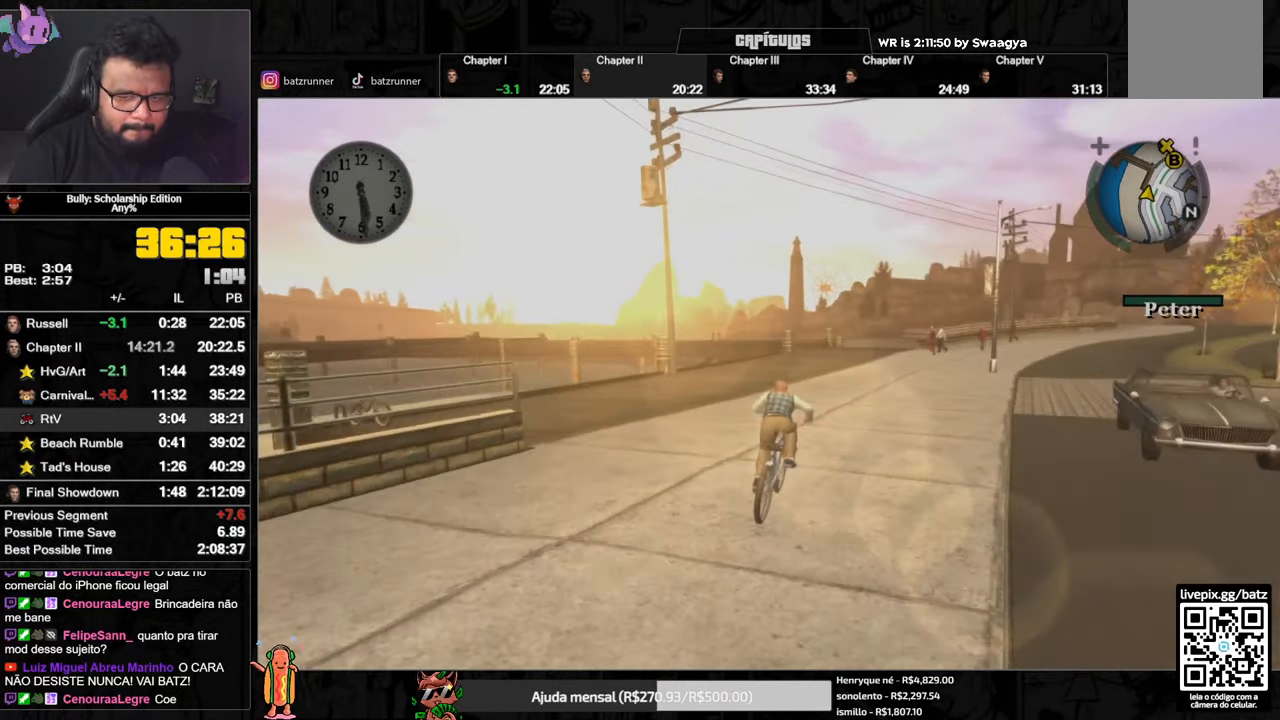
{"buttons": [], "left_stick": "center", "right_stick": "center", "events": [[50, "X", "down"], [133, "X", "up"], [167, "A", "down"], [267, "A", "up"], [350, "X", "down"], [417, "X", "up"], [450, "A", "down"], [500, "A", "up"]]}
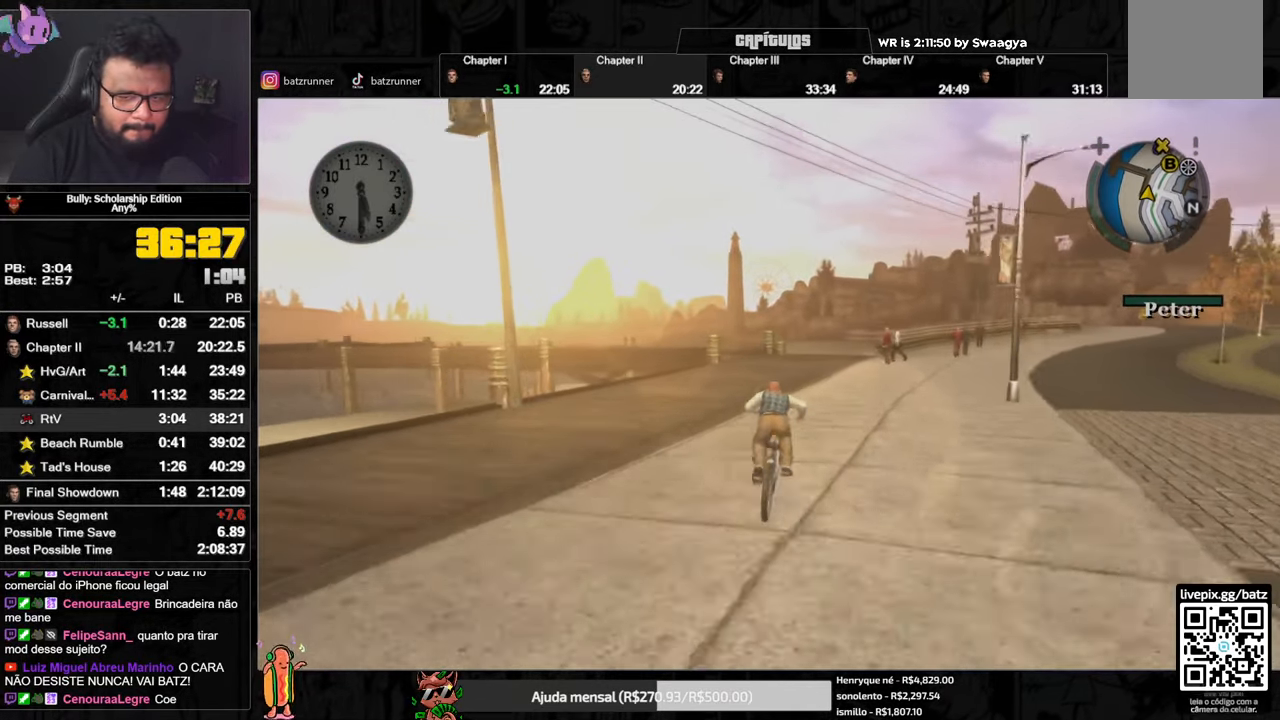
{"buttons": [], "left_stick": "center", "right_stick": "center", "events": [[100, "X", "down"], [134, "L3", "down"], [184, "X", "up"], [234, "A", "down"], [250, "L3", "up"], [284, "A", "up"], [284, "left_stick", "up"], [451, "A", "down"], [451, "left_stick", "center"], [501, "A", "up"]]}
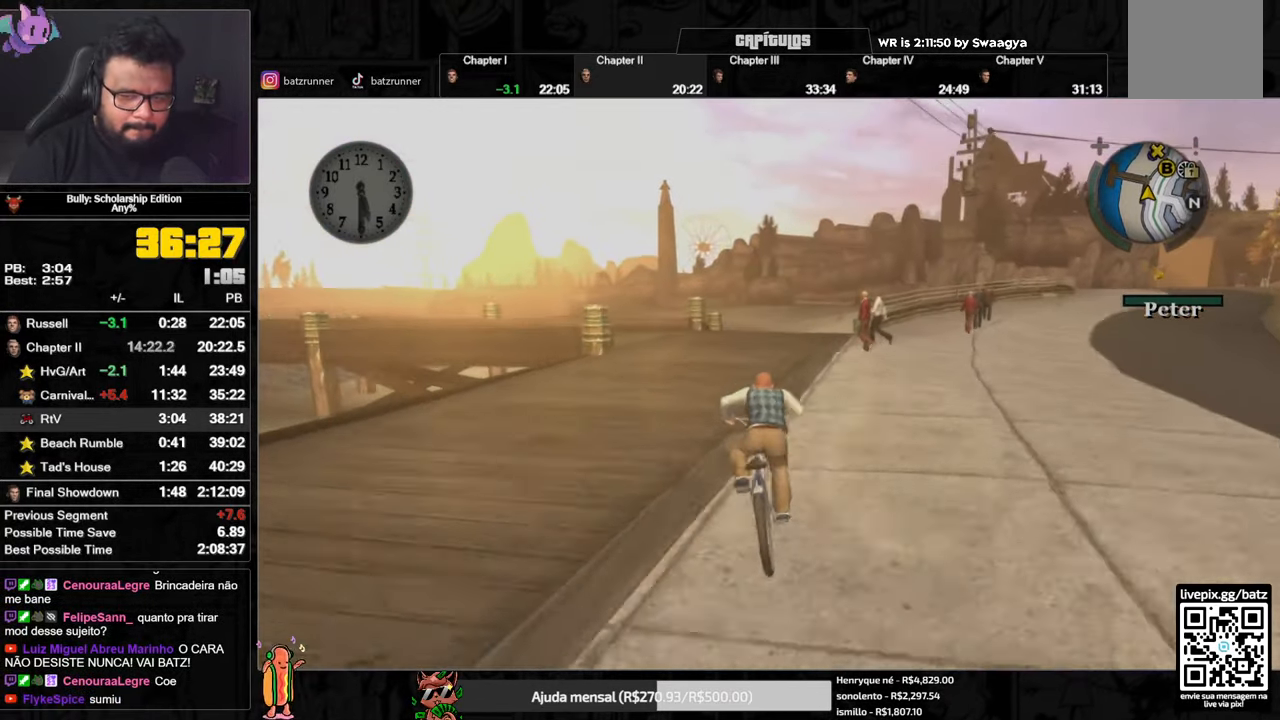
{"buttons": ["A"], "left_stick": "center", "right_stick": "center", "events": [[66, "A", "down"], [133, "A", "up"], [200, "X", "down"], [317, "X", "up"], [367, "A", "down"], [417, "A", "up"], [467, "A", "down"]]}
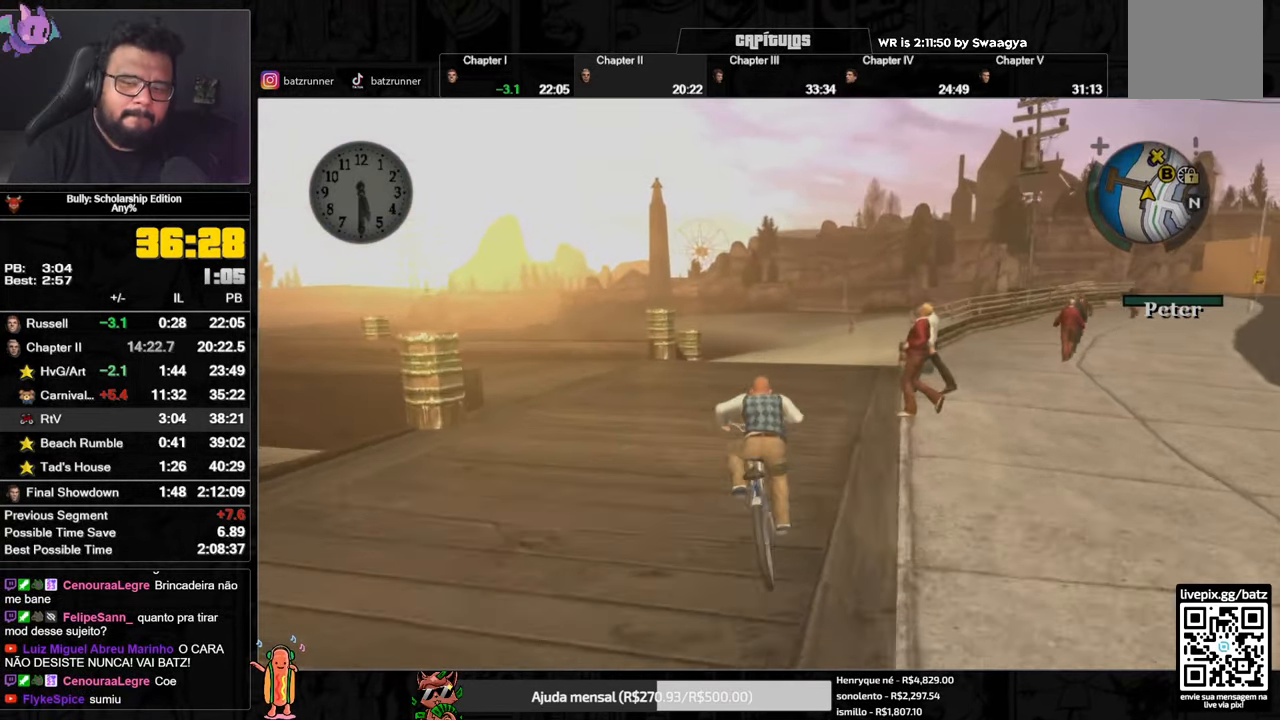
{"buttons": [], "left_stick": "center", "right_stick": "center", "events": [[50, "A", "up"], [133, "left_stick", "right"], [150, "X", "down"], [266, "X", "up"], [317, "A", "down"], [417, "left_stick", "center"], [483, "A", "up"]]}
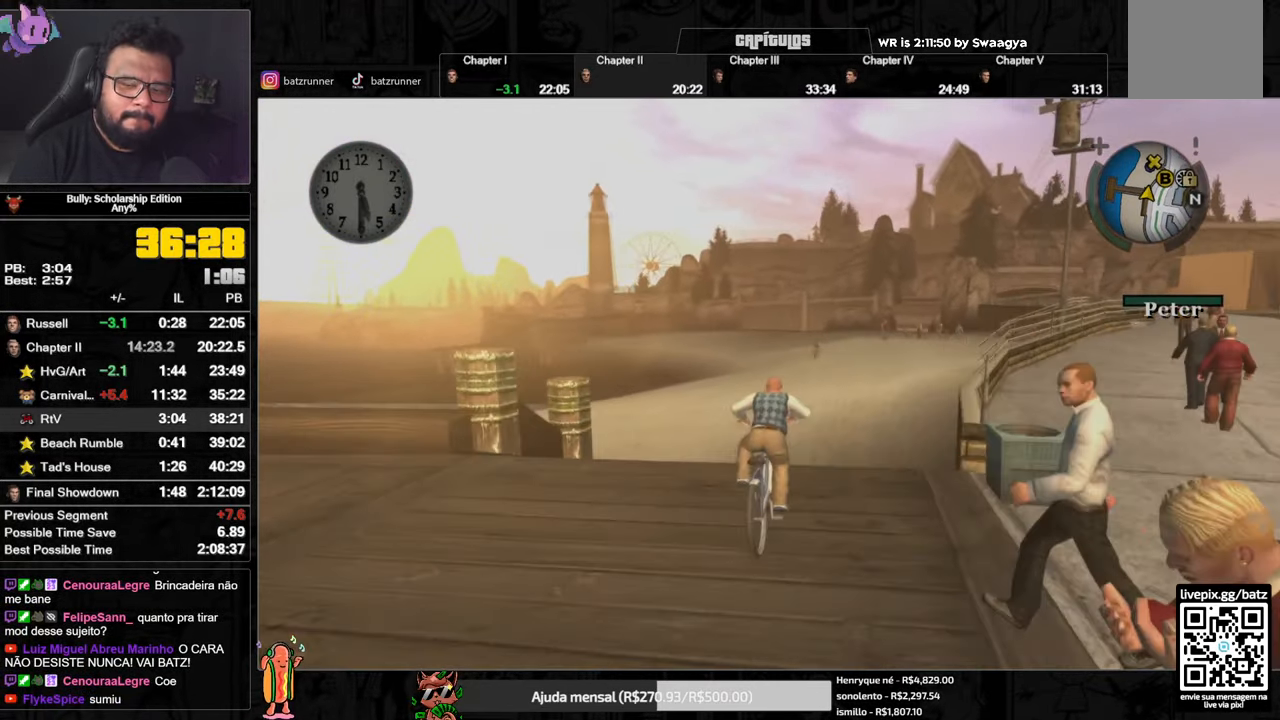
{"buttons": [], "left_stick": "right", "right_stick": "center", "events": [[50, "A", "down"], [100, "A", "up"], [234, "X", "down"], [317, "X", "up"], [367, "A", "down"], [434, "A", "up"], [484, "left_stick", "right"]]}
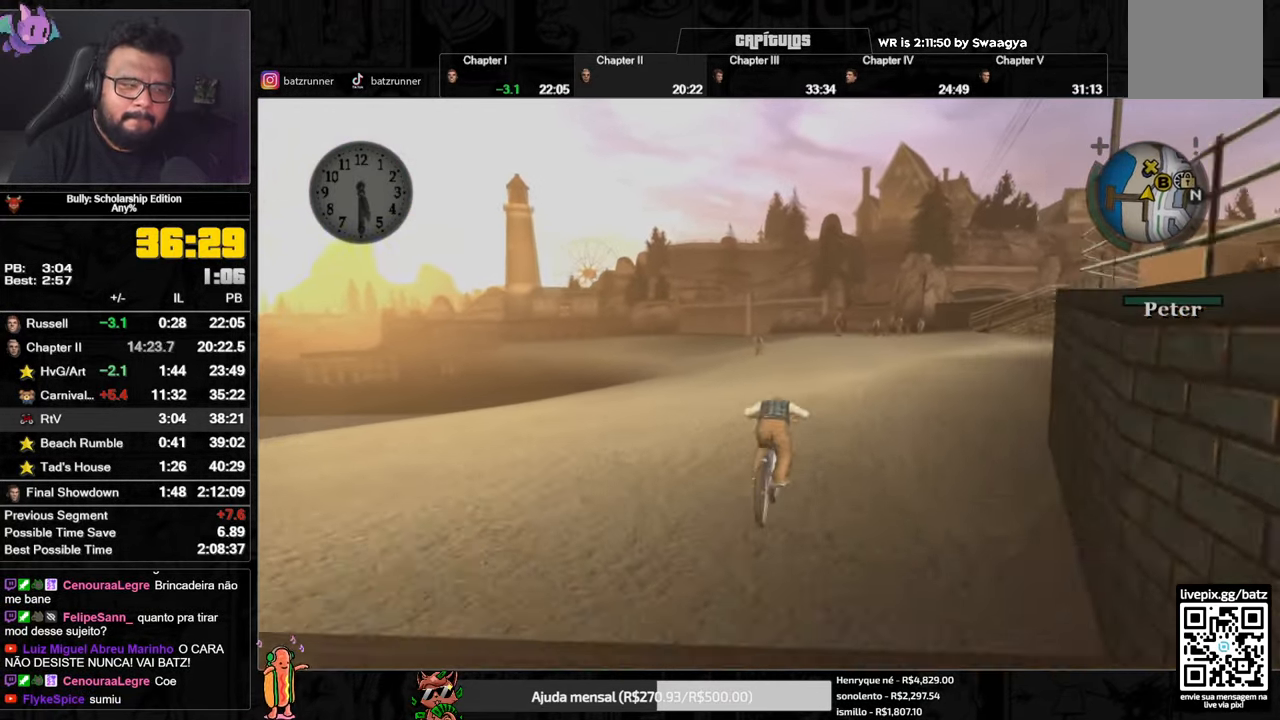
{"buttons": [], "left_stick": "center", "right_stick": "center", "events": [[16, "A", "down"], [33, "A", "up"], [100, "A", "down"], [166, "A", "up"], [166, "left_stick", "center"], [266, "X", "down"], [366, "X", "up"], [433, "A", "down"], [466, "A", "up"]]}
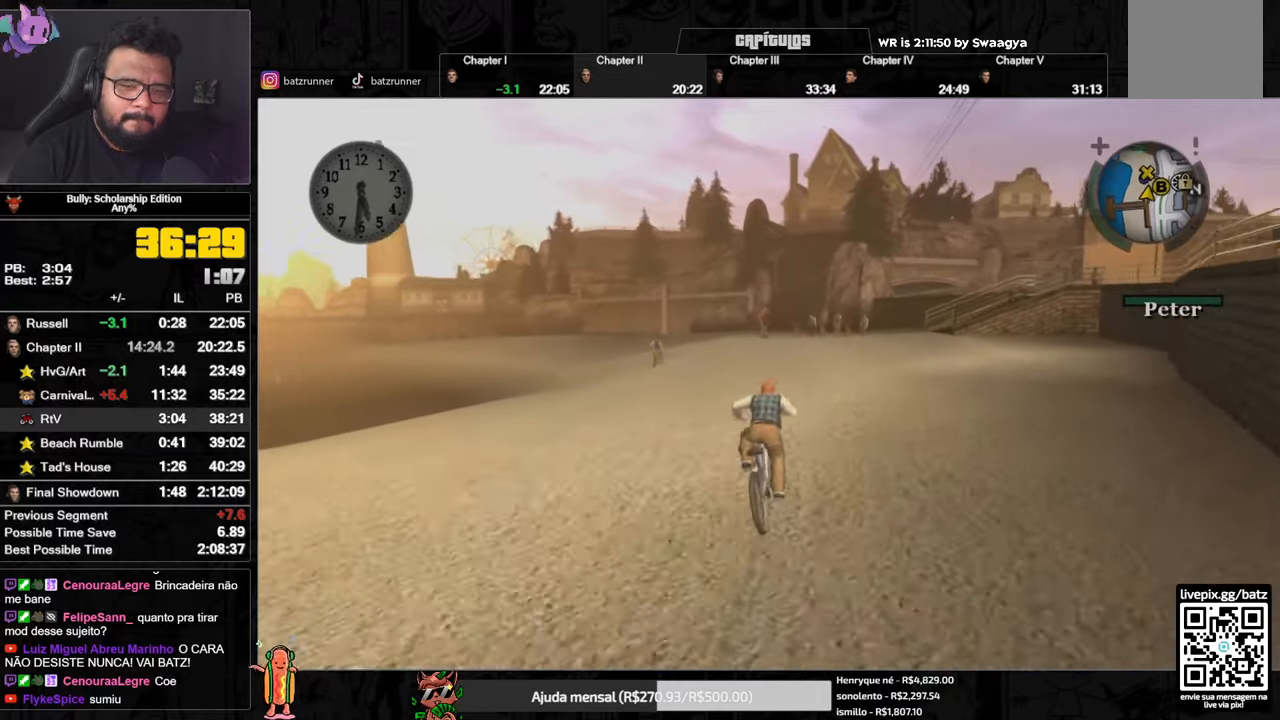
{"buttons": ["A"], "left_stick": "center", "right_stick": "center", "events": [[50, "A", "down"], [100, "A", "up"], [217, "X", "down"], [301, "X", "up"], [301, "left_stick", "left"], [351, "A", "down"], [351, "left_stick", "center"], [451, "A", "up"], [484, "A", "down"]]}
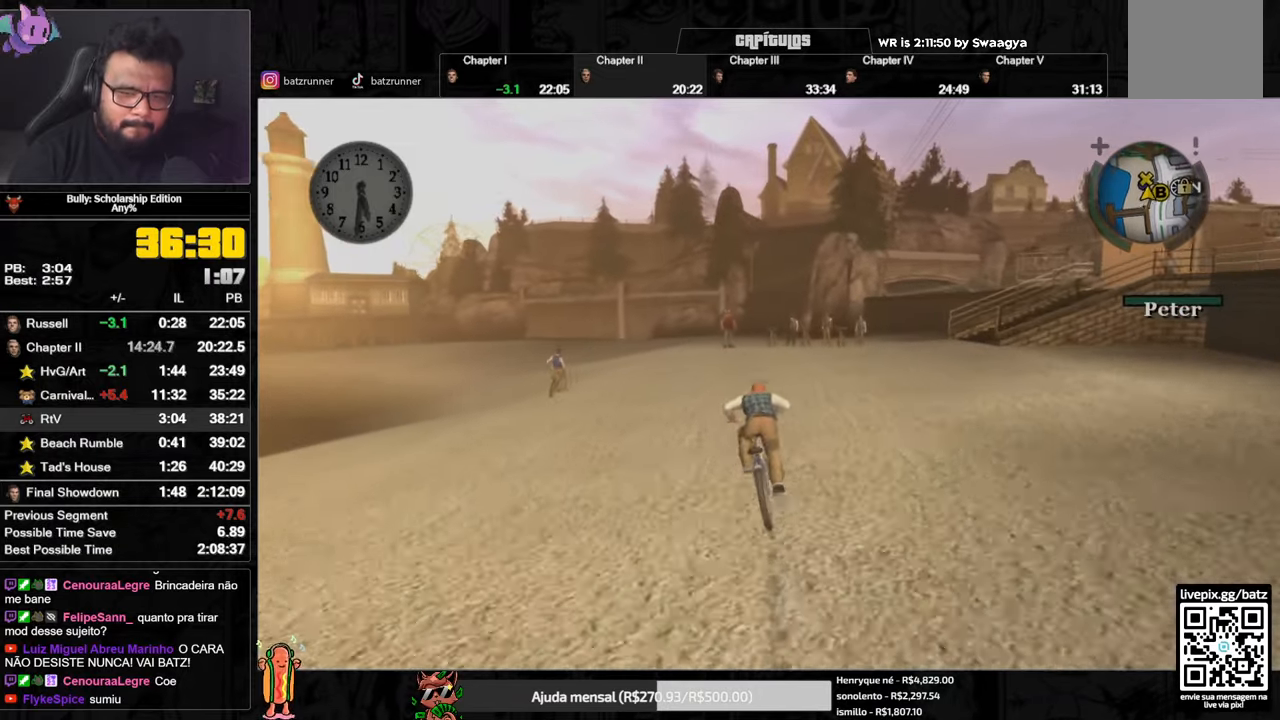
{"buttons": ["X"], "left_stick": "center", "right_stick": "center", "events": [[67, "A", "up"], [133, "X", "down"], [233, "X", "up"], [267, "A", "down"], [333, "A", "up"], [467, "X", "down"]]}
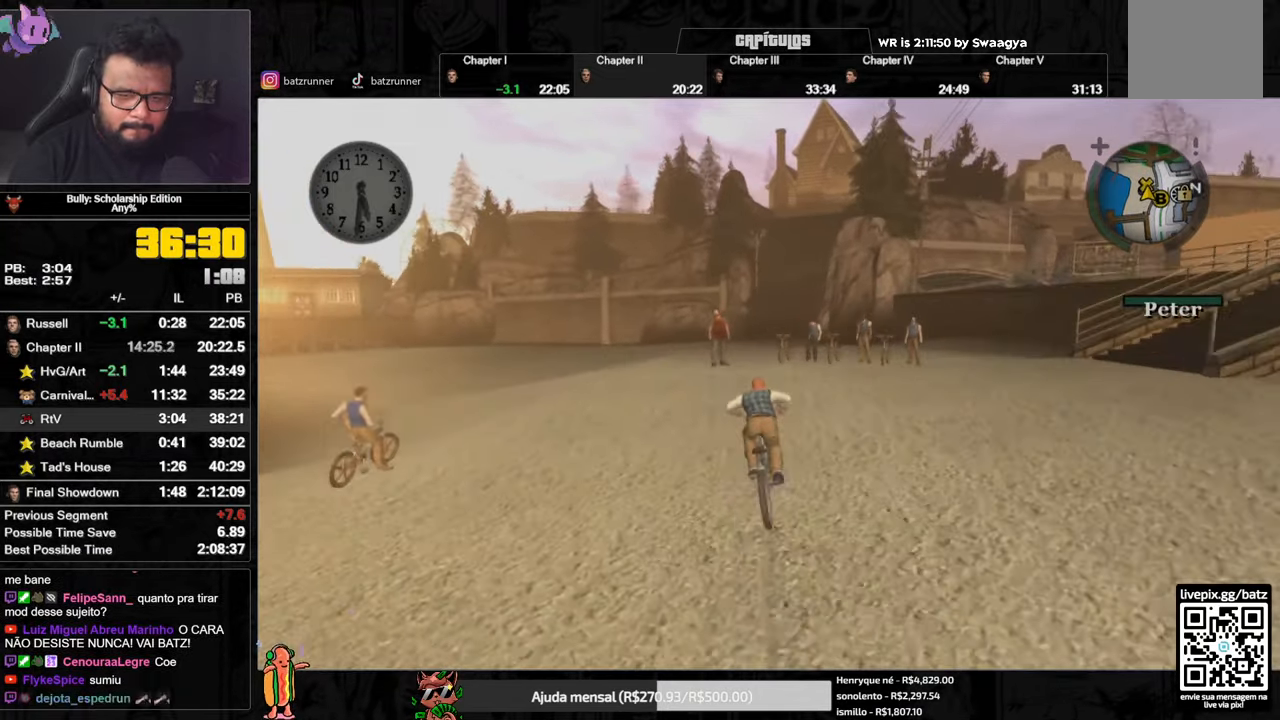
{"buttons": [], "left_stick": "left", "right_stick": "center", "events": [[50, "X", "up"], [84, "A", "down"], [134, "A", "up"], [267, "B", "down"], [334, "B", "up"], [451, "left_stick", "left"]]}
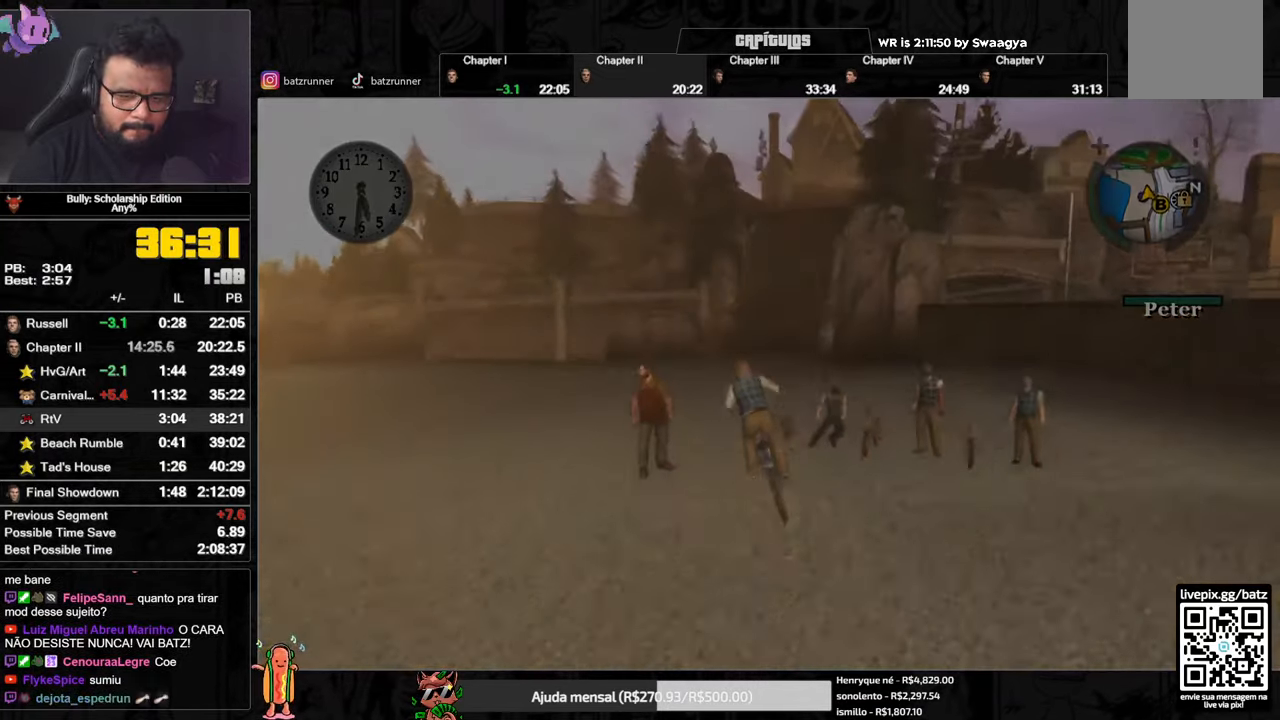
{"buttons": [], "left_stick": "down-left", "right_stick": "center"}
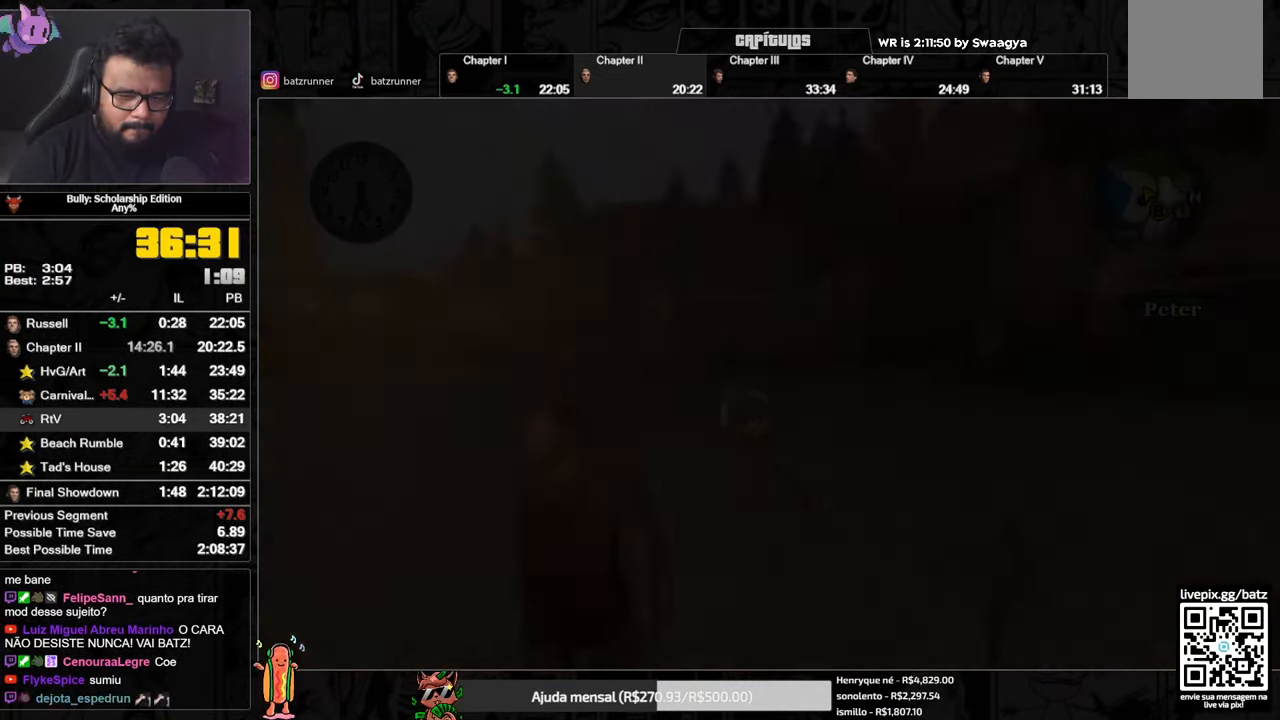
{"buttons": [], "left_stick": "center", "right_stick": "center"}
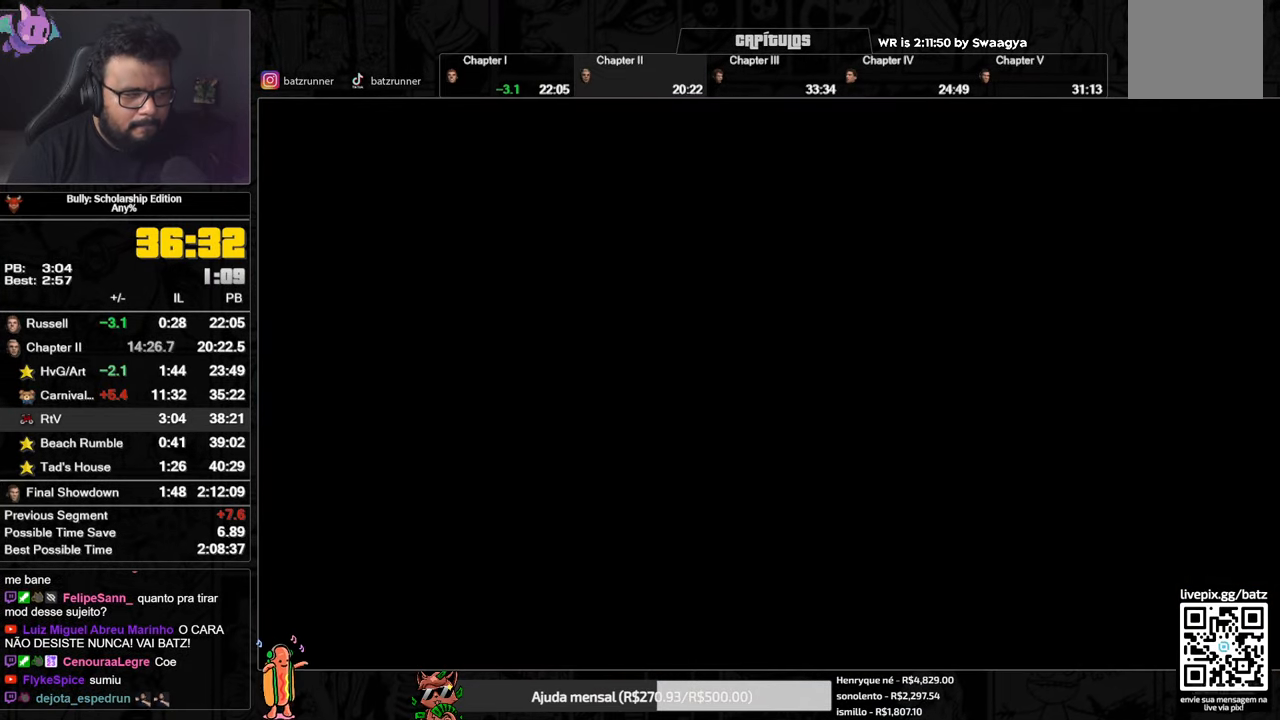
{"buttons": [], "left_stick": "center", "right_stick": "center", "events": []}
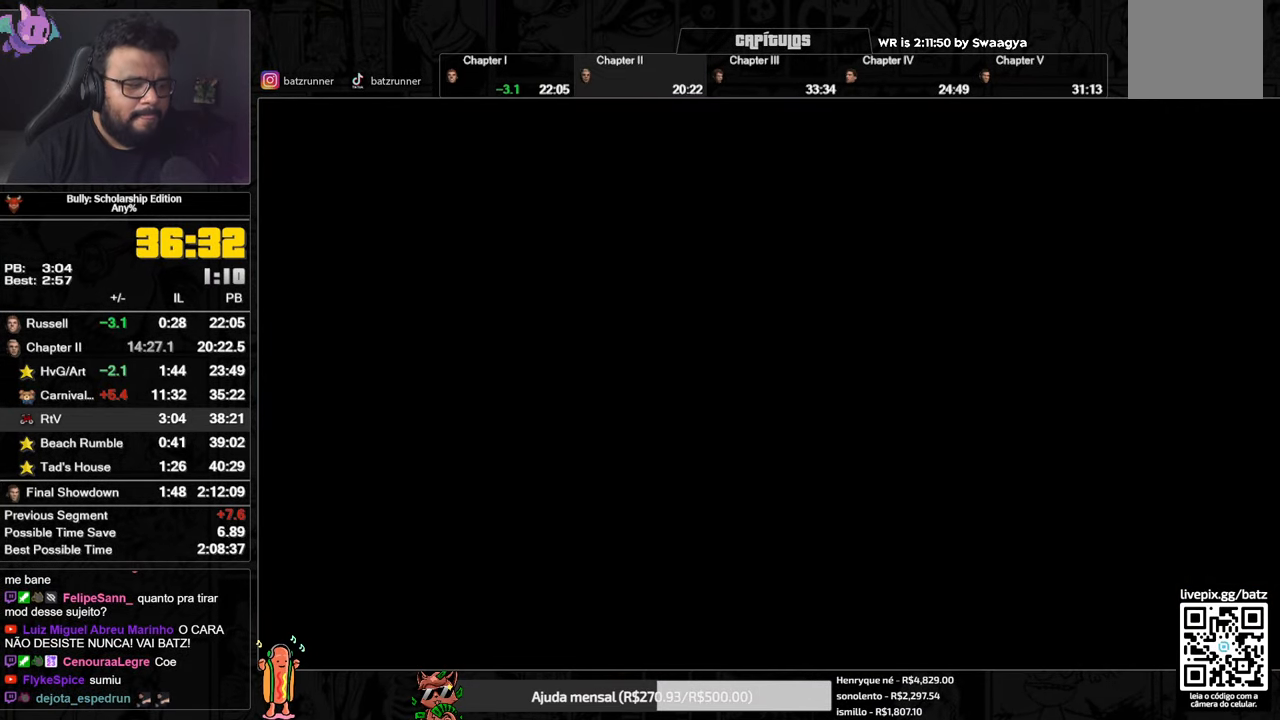
{"buttons": [], "left_stick": "center", "right_stick": "center", "events": []}
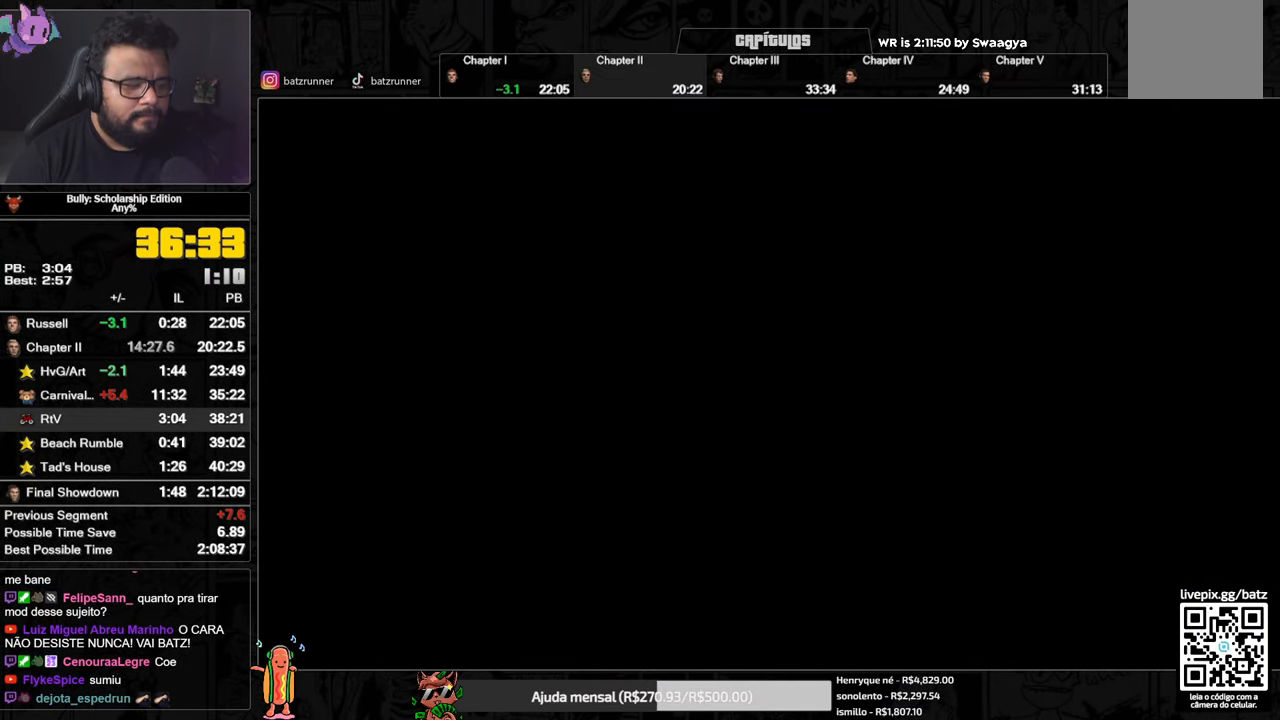
{"buttons": [], "left_stick": "center", "right_stick": "center", "events": []}
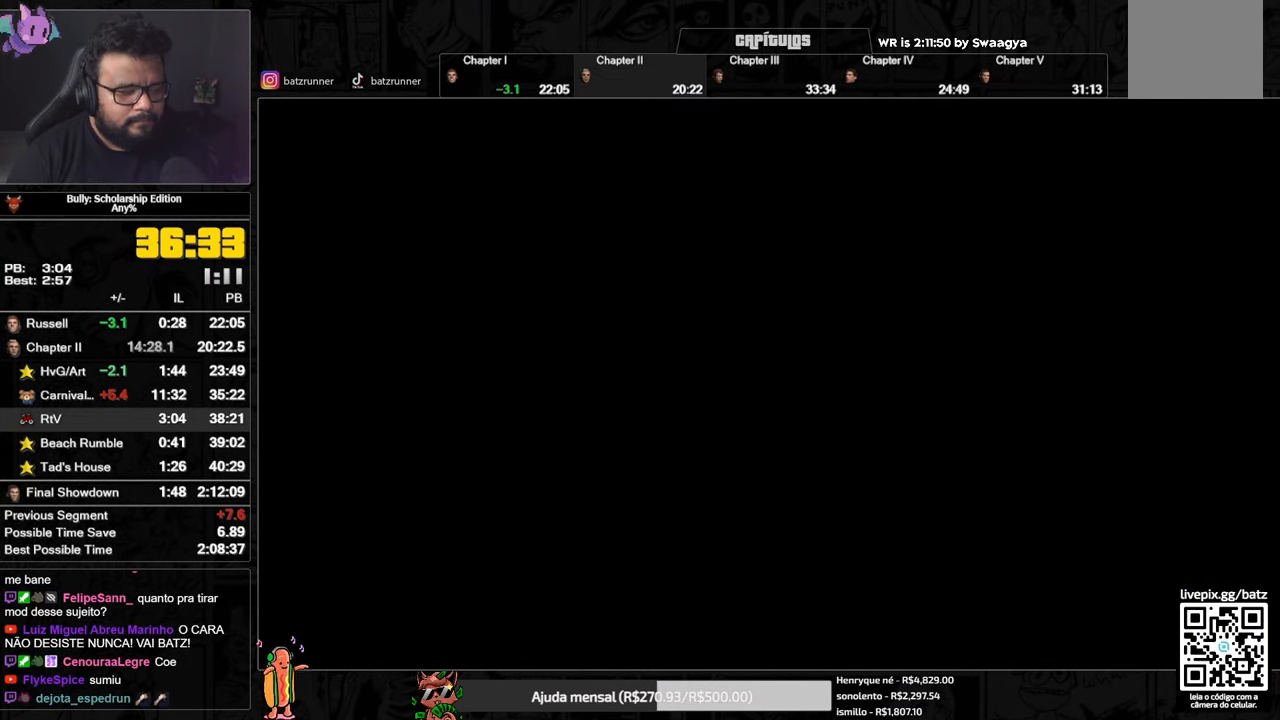
{"buttons": [], "left_stick": "center", "right_stick": "center", "events": []}